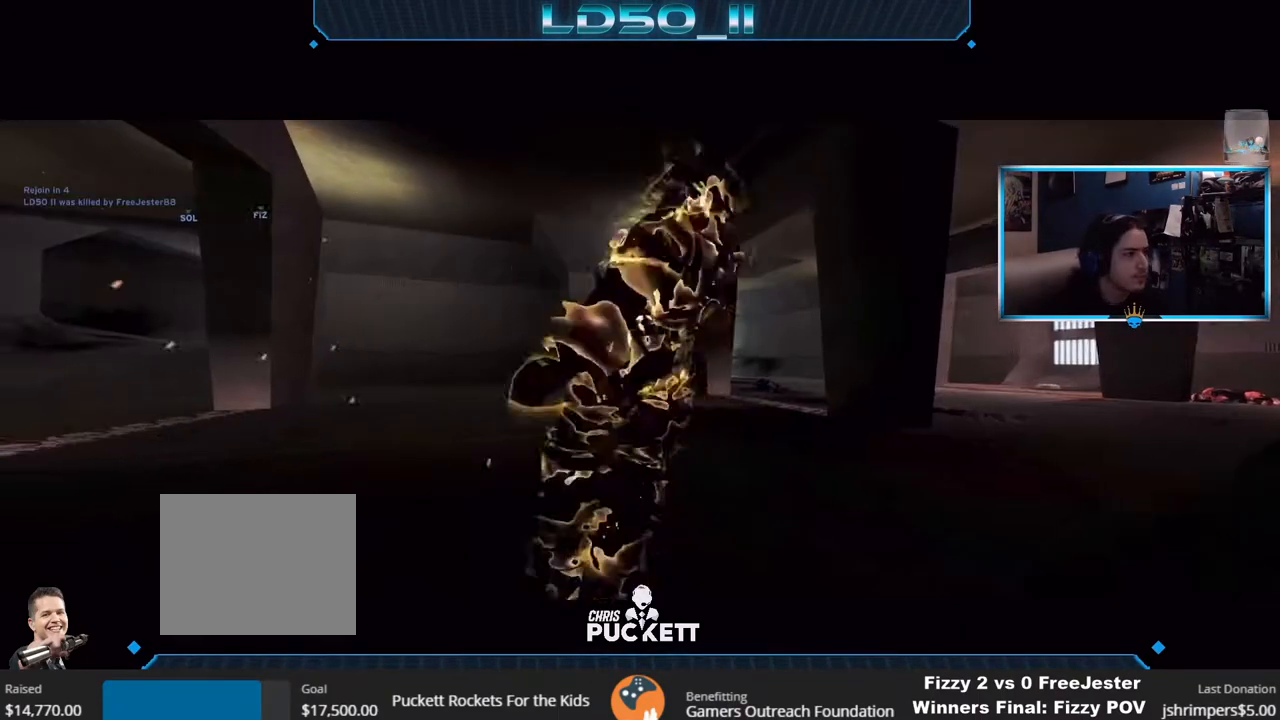
Gameplay with a controller (Xbox layout); each line is a JSON object with the inputs held at the frame after it. "events" lists button and stick changes between this image and that frame as [ms after this image, input, new state], when the widget could be followed in between.
{"buttons": [], "left_stick": "center", "right_stick": "center", "events": [[50, "R2", "up"], [83, "right_stick", "center"]]}
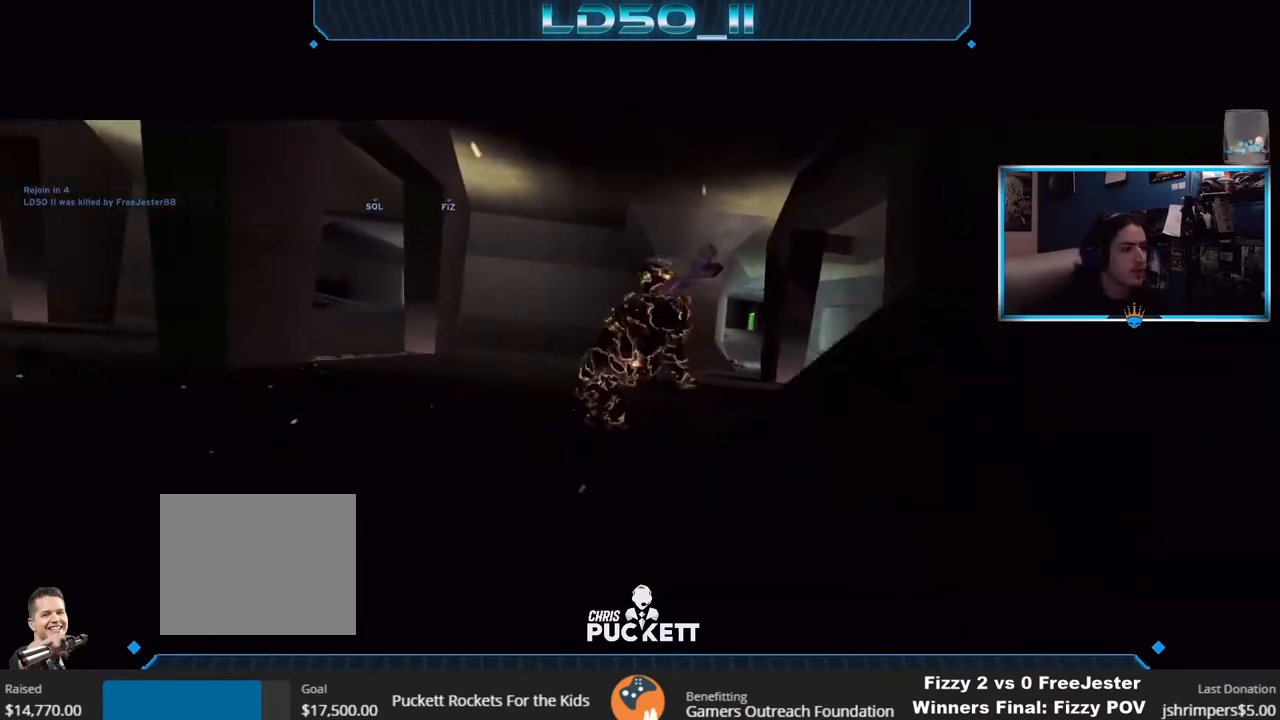
{"buttons": [], "left_stick": "center", "right_stick": "center", "events": []}
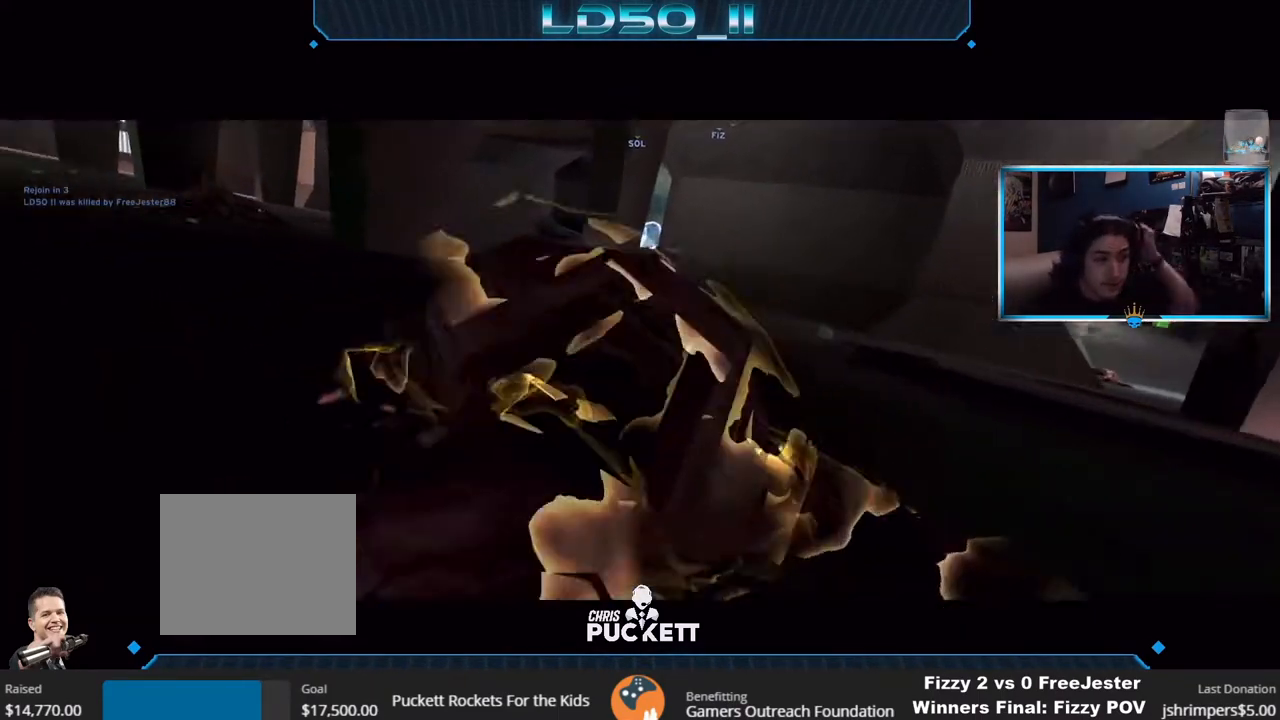
{"buttons": [], "left_stick": "center", "right_stick": "center", "events": []}
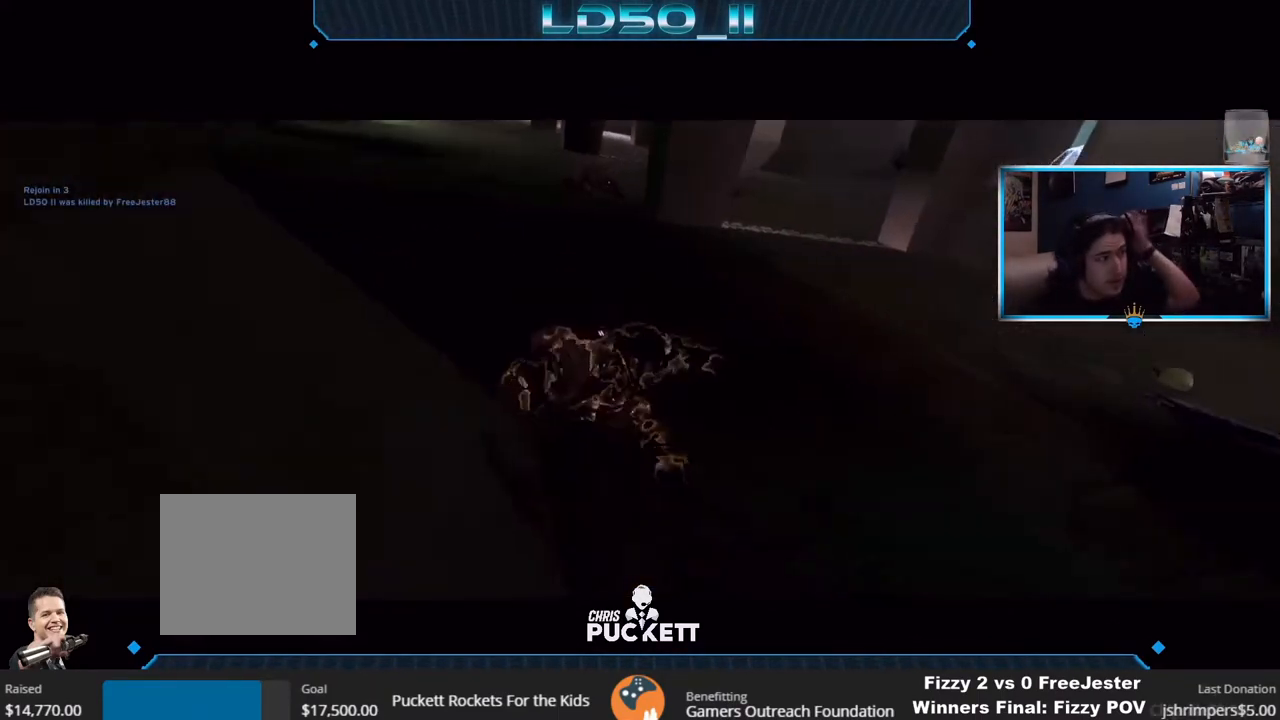
{"buttons": [], "left_stick": "center", "right_stick": "center", "events": []}
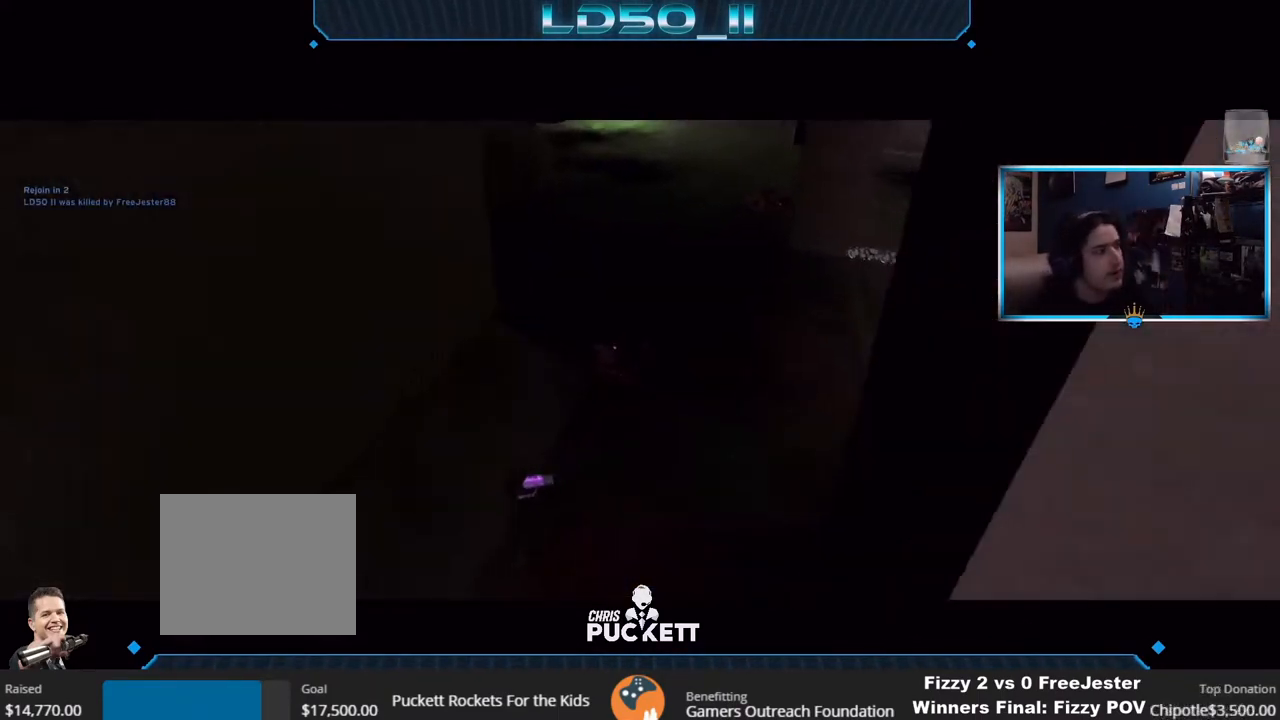
{"buttons": [], "left_stick": "center", "right_stick": "center", "events": [[450, "SELECT", "down"], [467, "SELECT", "up"]]}
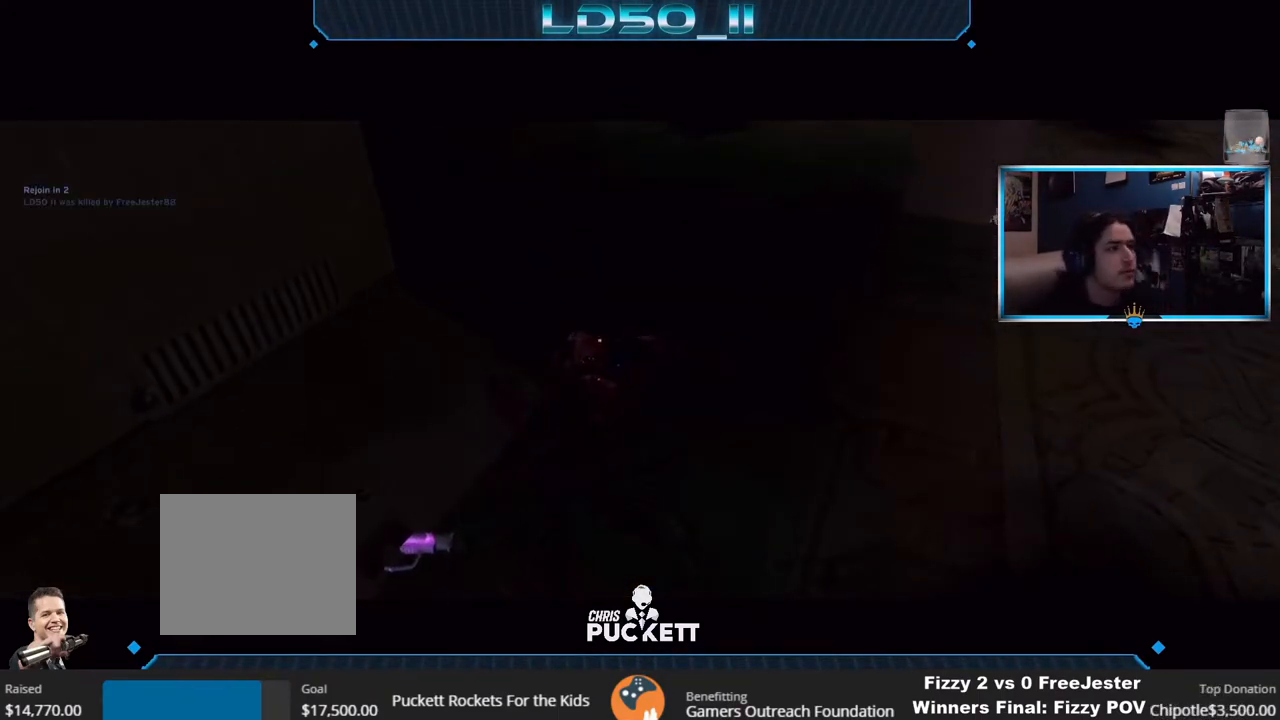
{"buttons": ["SELECT"], "left_stick": "center", "right_stick": "center", "events": [[33, "SELECT", "down"]]}
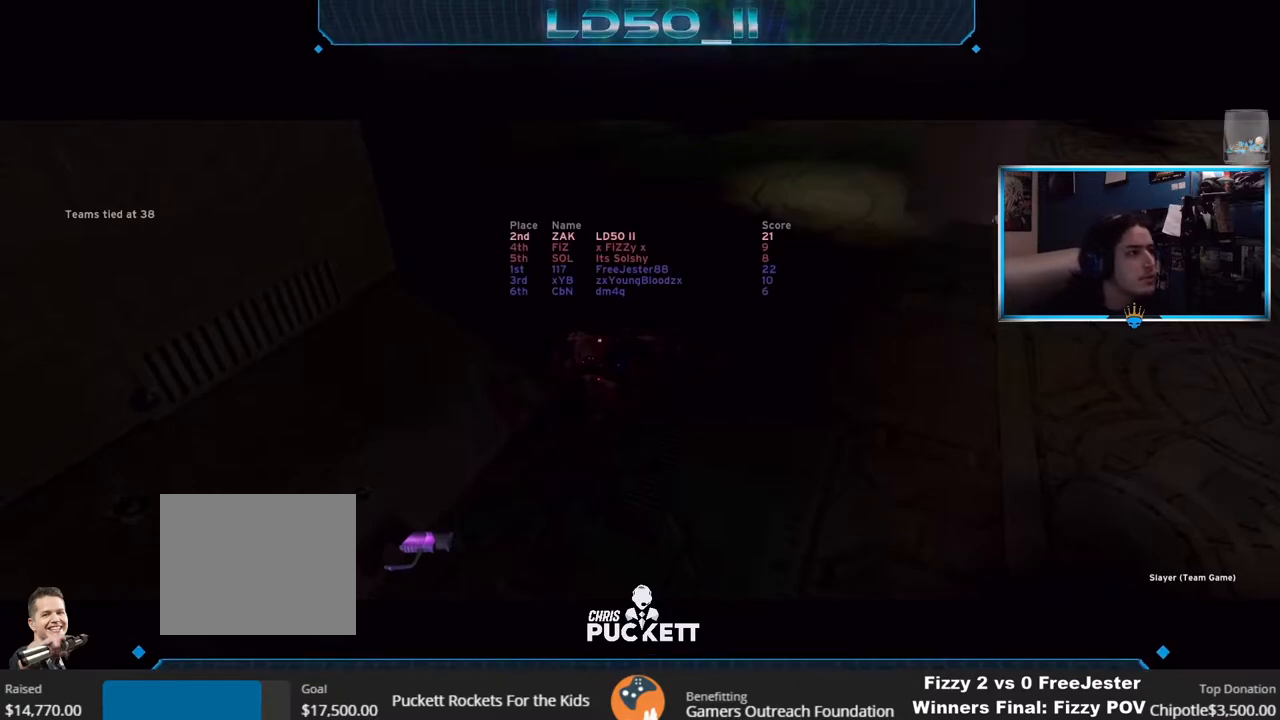
{"buttons": ["SELECT"], "left_stick": "center", "right_stick": "center", "events": []}
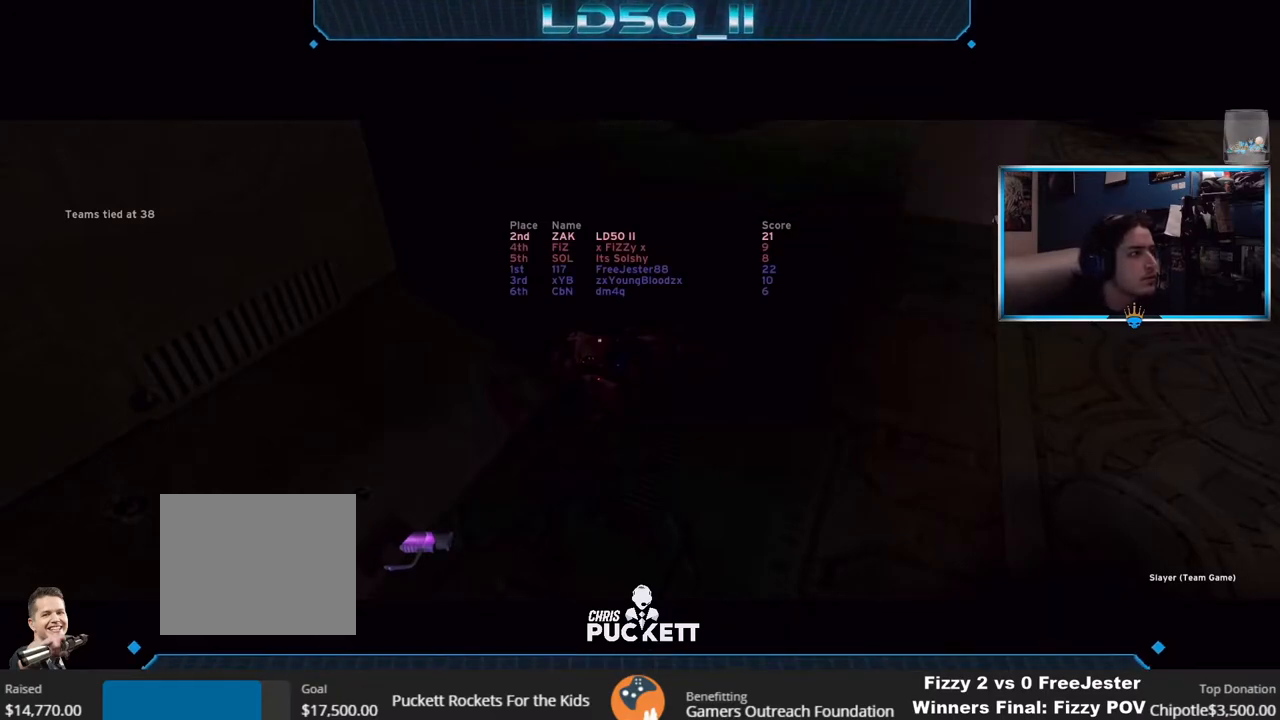
{"buttons": ["SELECT"], "left_stick": "center", "right_stick": "center", "events": []}
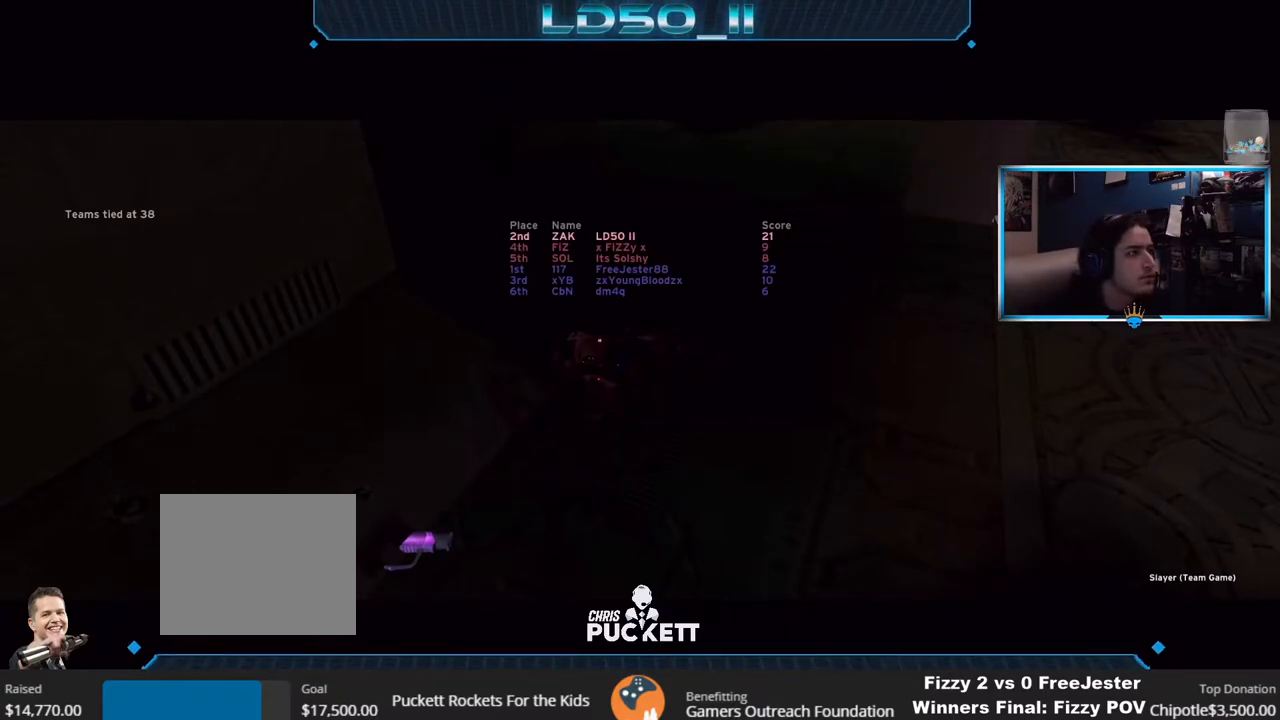
{"buttons": [], "left_stick": "down-right", "right_stick": "center", "events": [[250, "SELECT", "up"], [433, "left_stick", "right"], [483, "left_stick", "down-right"]]}
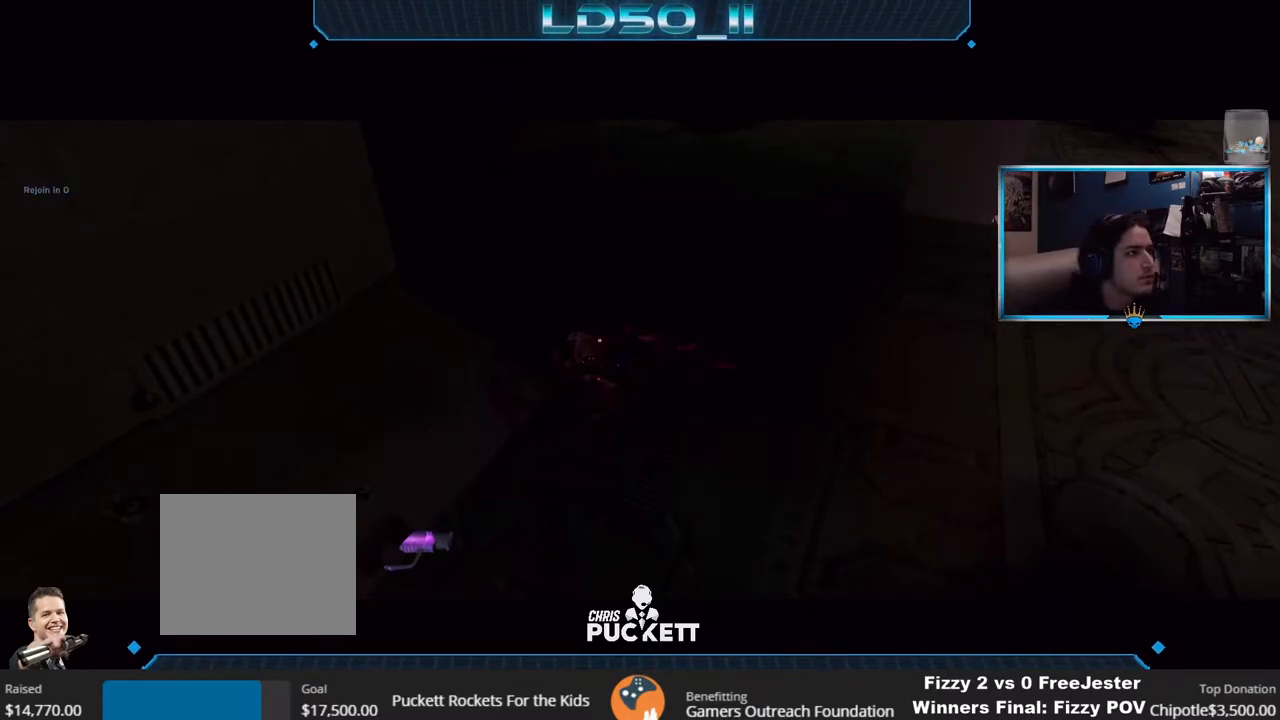
{"buttons": [], "left_stick": "center", "right_stick": "center", "events": [[33, "left_stick", "down"], [100, "left_stick", "left"], [167, "left_stick", "up-right"], [283, "left_stick", "center"], [383, "SELECT", "down"], [433, "SELECT", "up"]]}
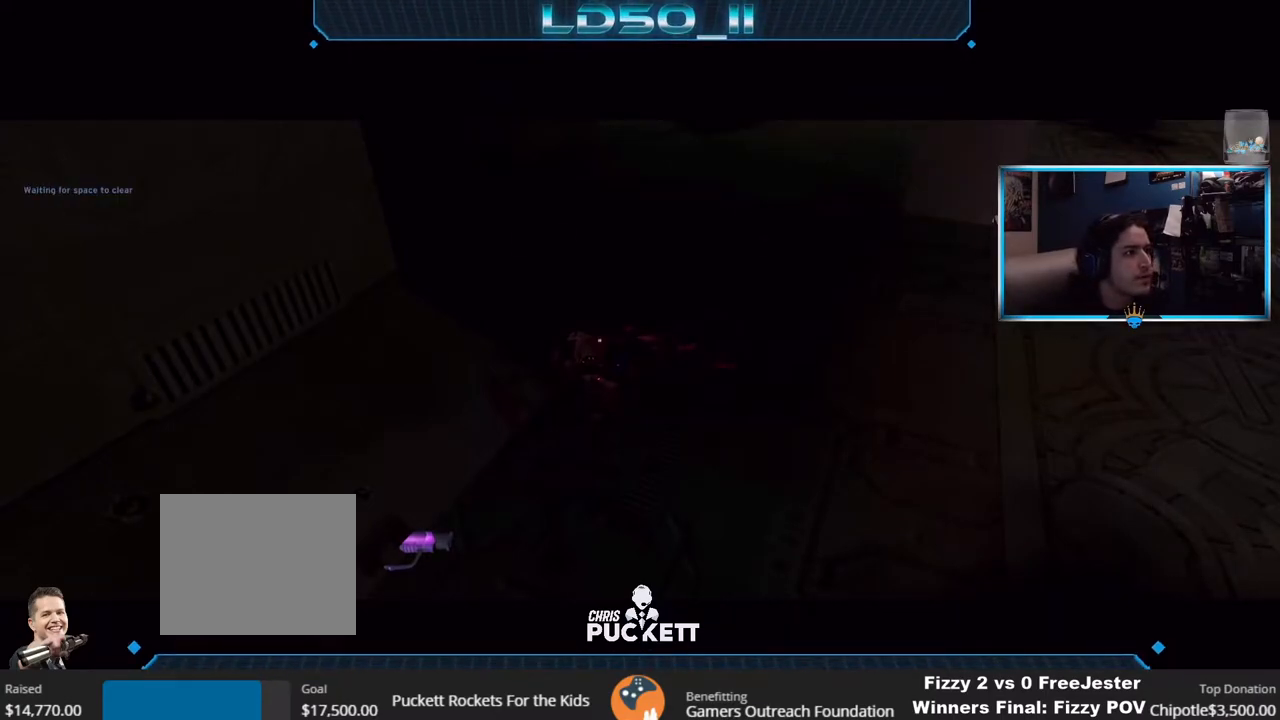
{"buttons": [], "left_stick": "center", "right_stick": "center", "events": [[400, "Y", "down"], [433, "Y", "up"]]}
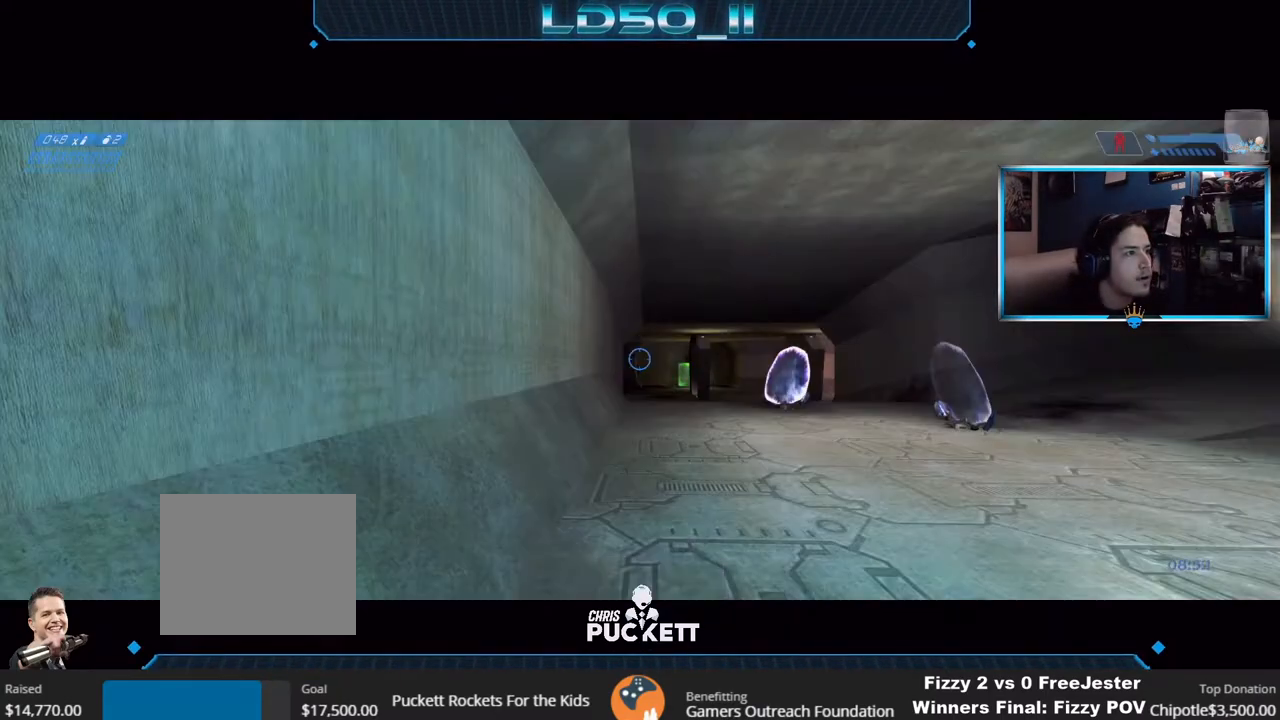
{"buttons": [], "left_stick": "center", "right_stick": "up-left", "events": [[33, "left_stick", "right"], [133, "right_stick", "up-right"], [150, "left_stick", "center"], [200, "right_stick", "center"], [283, "right_stick", "down-left"], [400, "right_stick", "center"], [467, "right_stick", "up-left"]]}
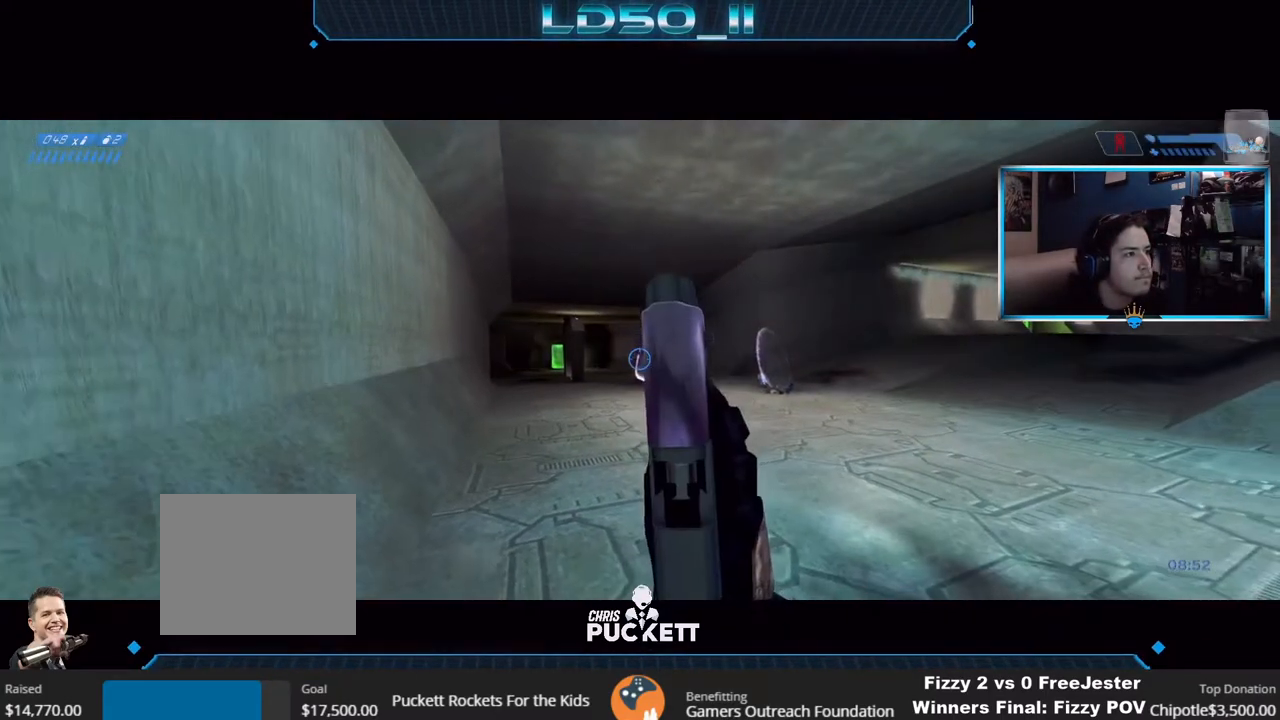
{"buttons": [], "left_stick": "center", "right_stick": "up-left", "events": [[150, "left_stick", "right"], [217, "left_stick", "center"]]}
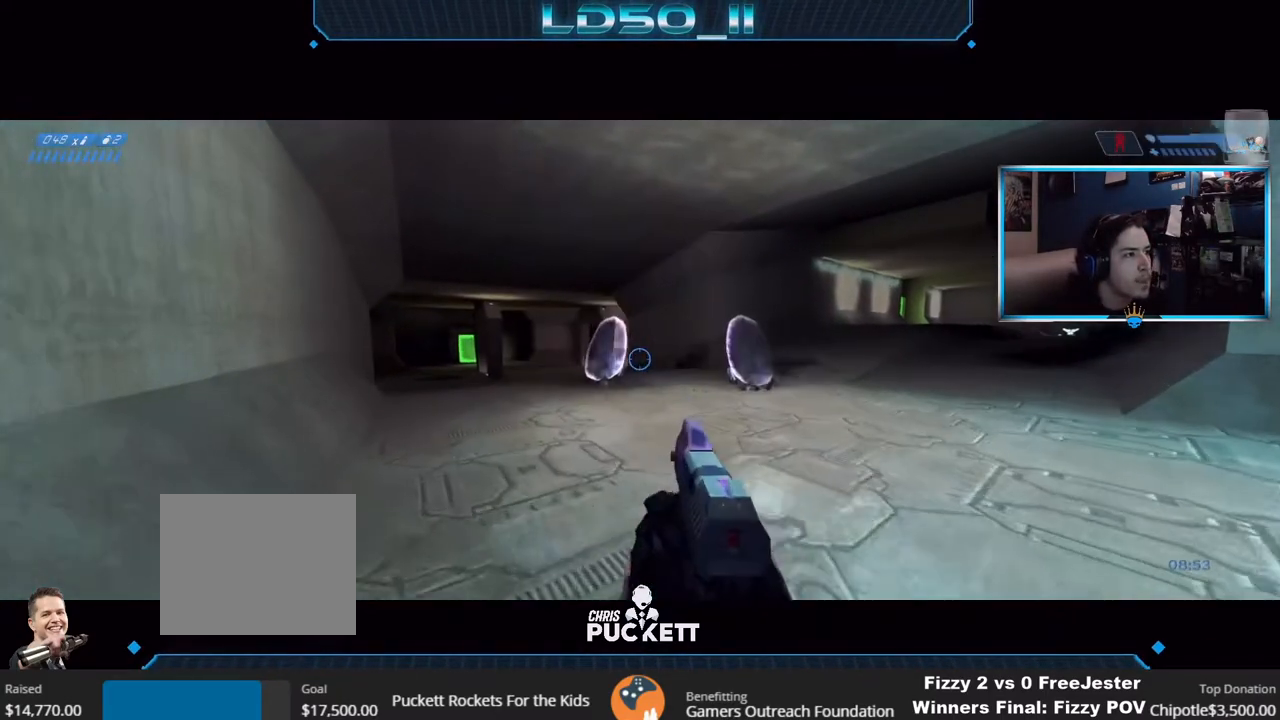
{"buttons": [], "left_stick": "center", "right_stick": "up", "events": [[150, "left_stick", "left"], [333, "left_stick", "center"], [417, "right_stick", "up"]]}
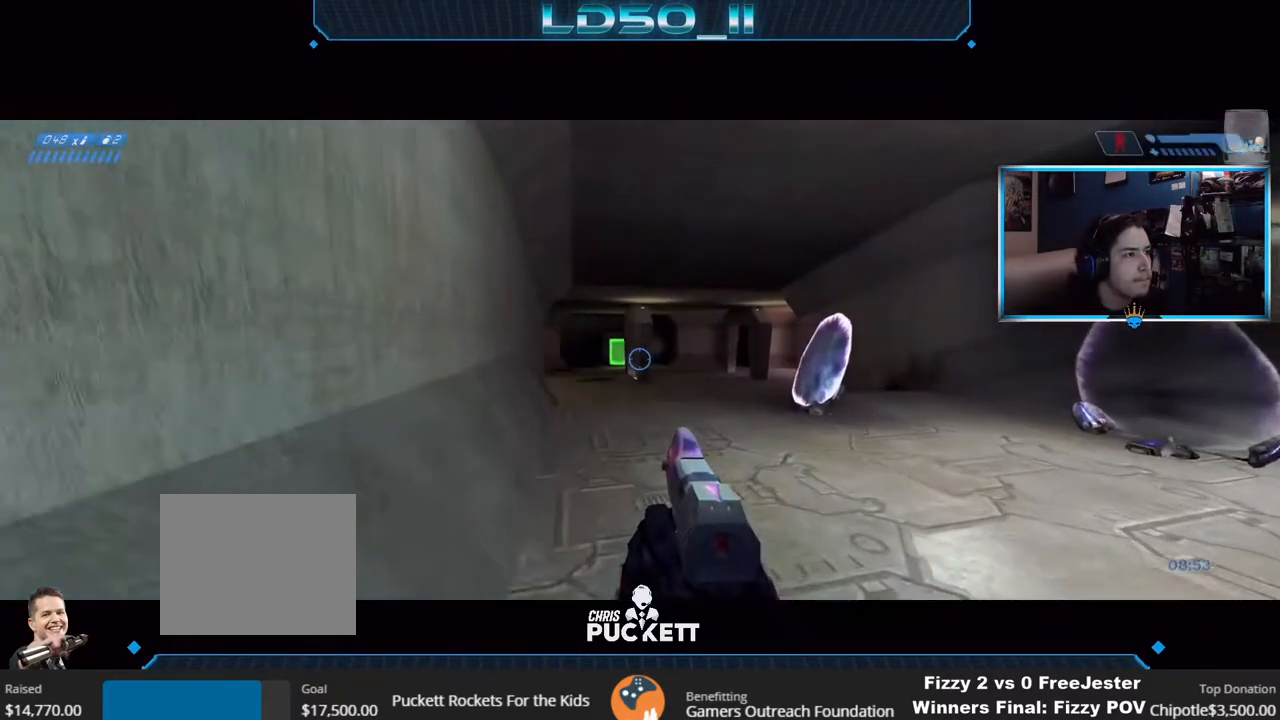
{"buttons": [], "left_stick": "center", "right_stick": "up", "events": [[183, "left_stick", "left"], [267, "left_stick", "center"]]}
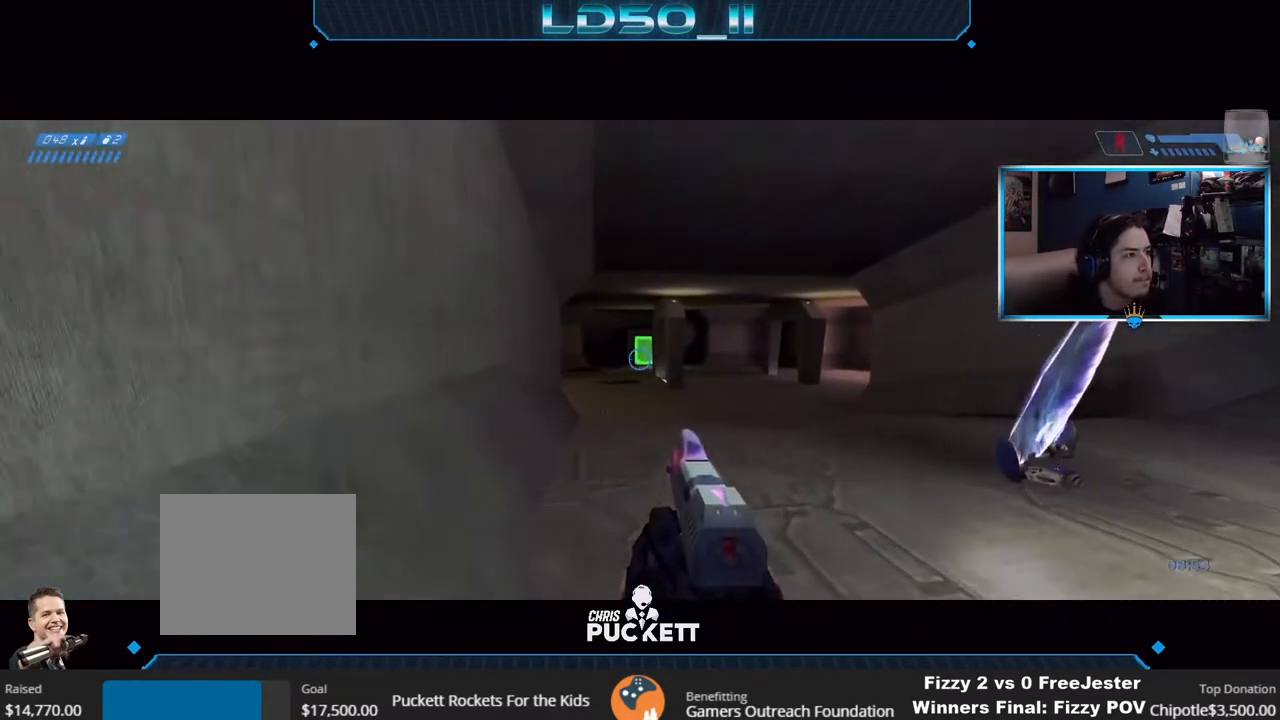
{"buttons": [], "left_stick": "right", "right_stick": "up", "events": [[500, "left_stick", "right"]]}
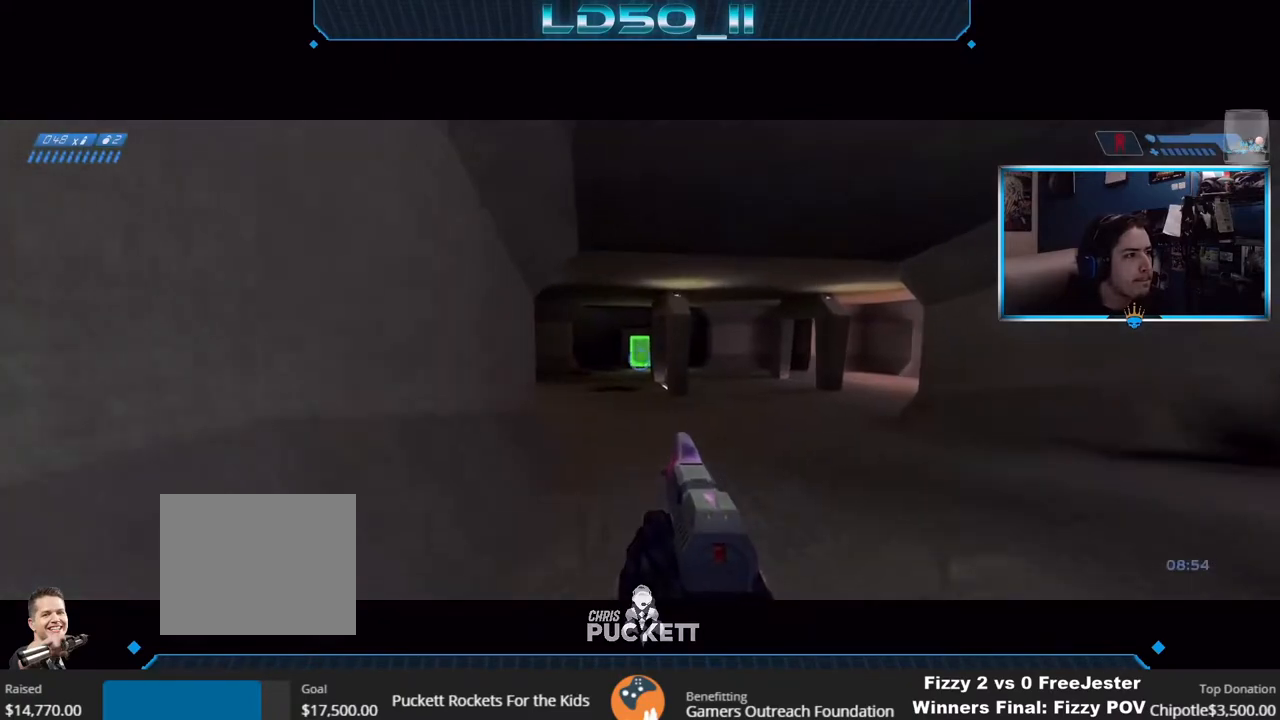
{"buttons": [], "left_stick": "center", "right_stick": "up", "events": [[133, "left_stick", "center"], [233, "left_stick", "left"], [400, "left_stick", "center"]]}
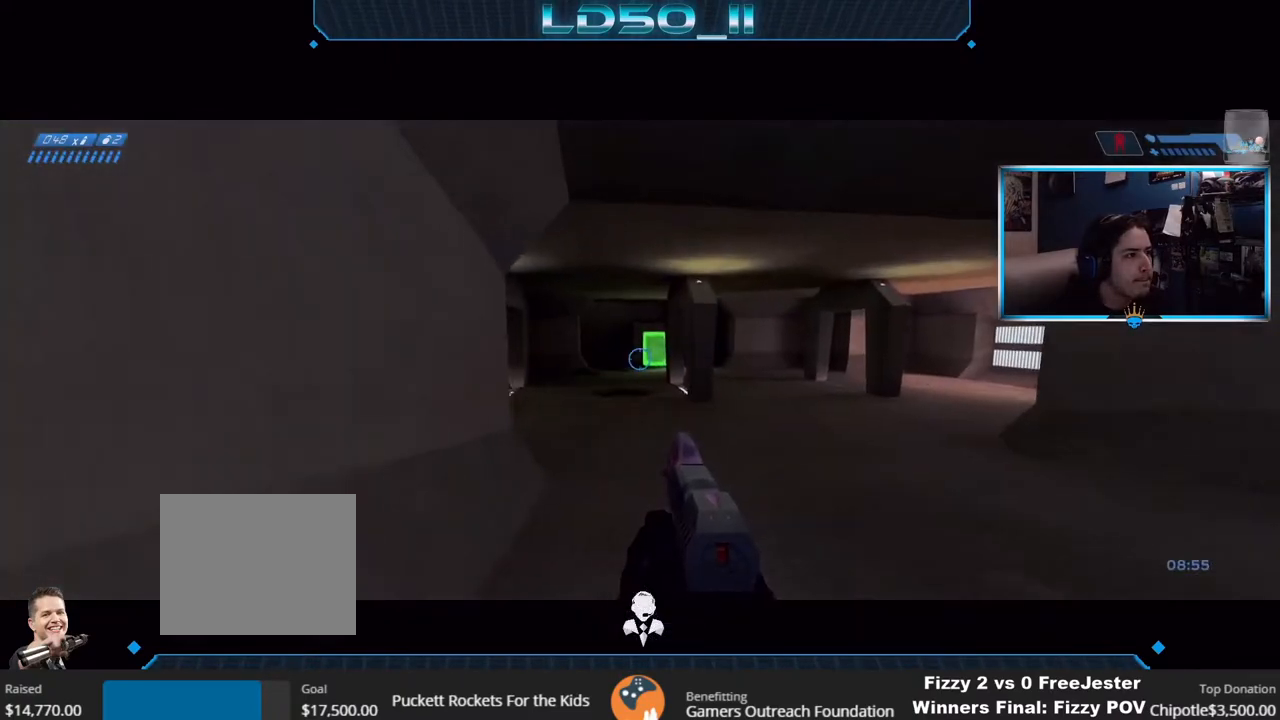
{"buttons": [], "left_stick": "left", "right_stick": "up-right", "events": [[17, "left_stick", "left"], [400, "right_stick", "up-right"]]}
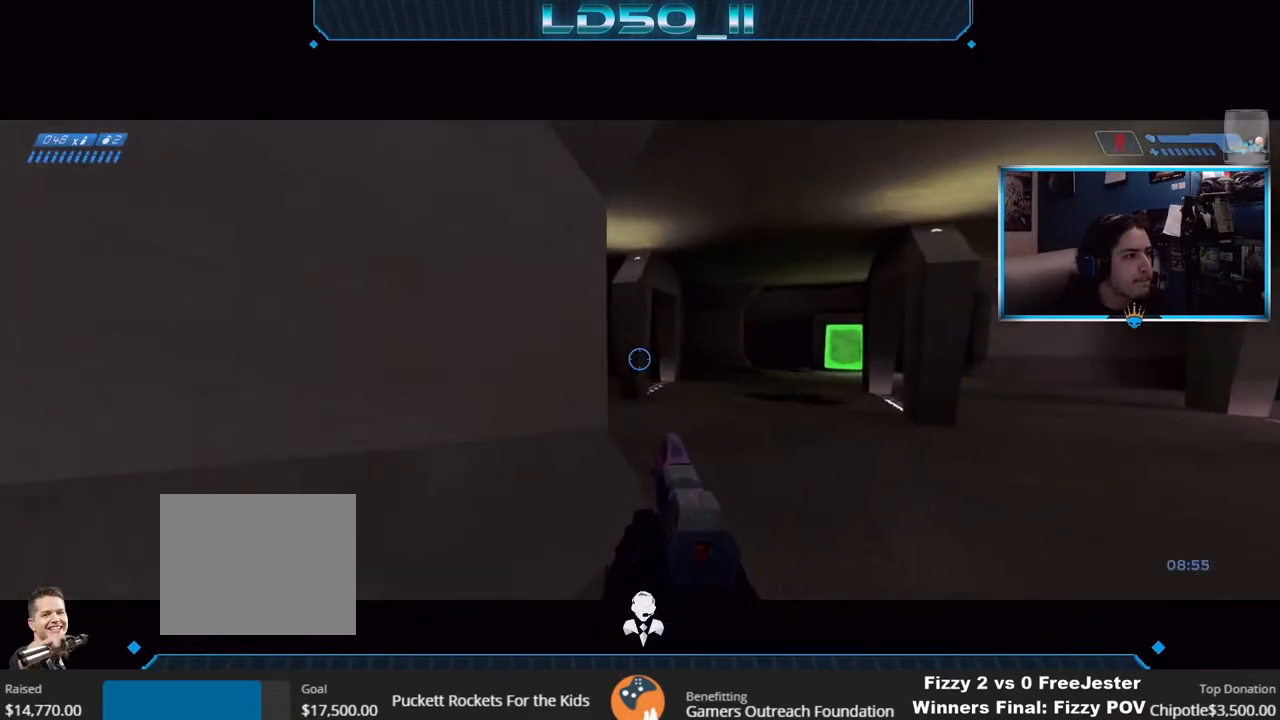
{"buttons": [], "left_stick": "left", "right_stick": "up-right", "events": []}
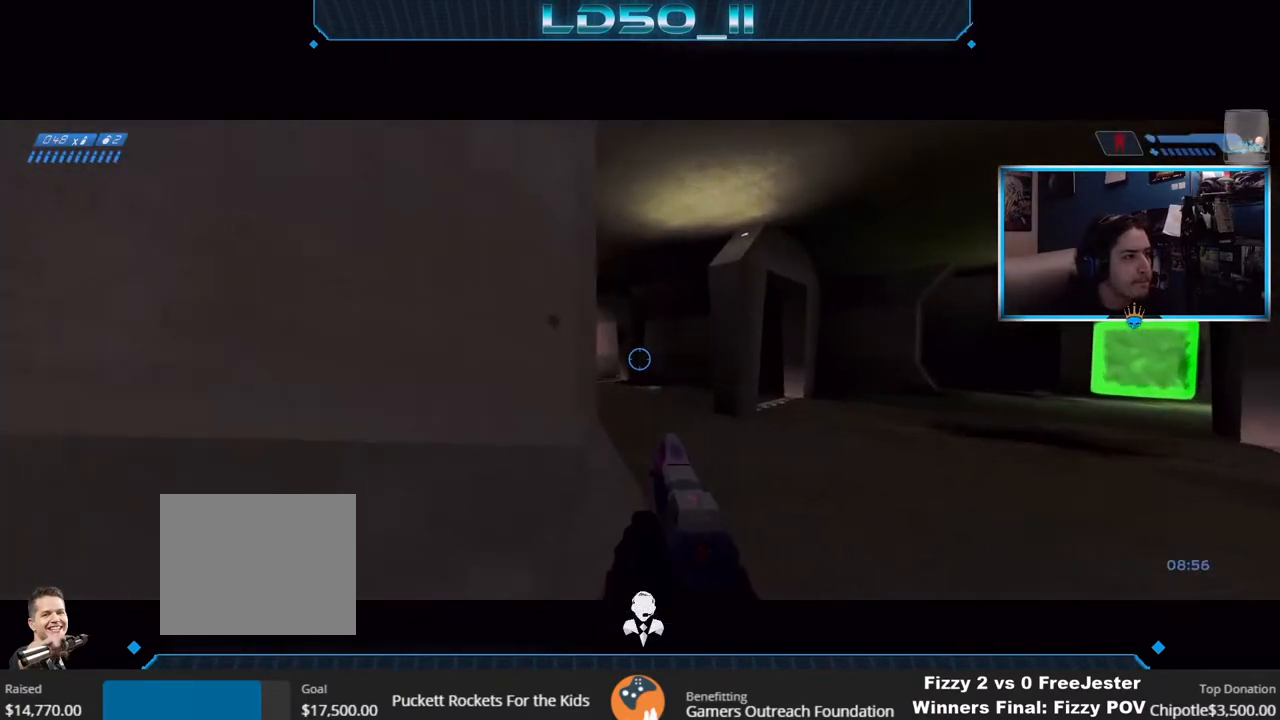
{"buttons": [], "left_stick": "left", "right_stick": "up-right", "events": []}
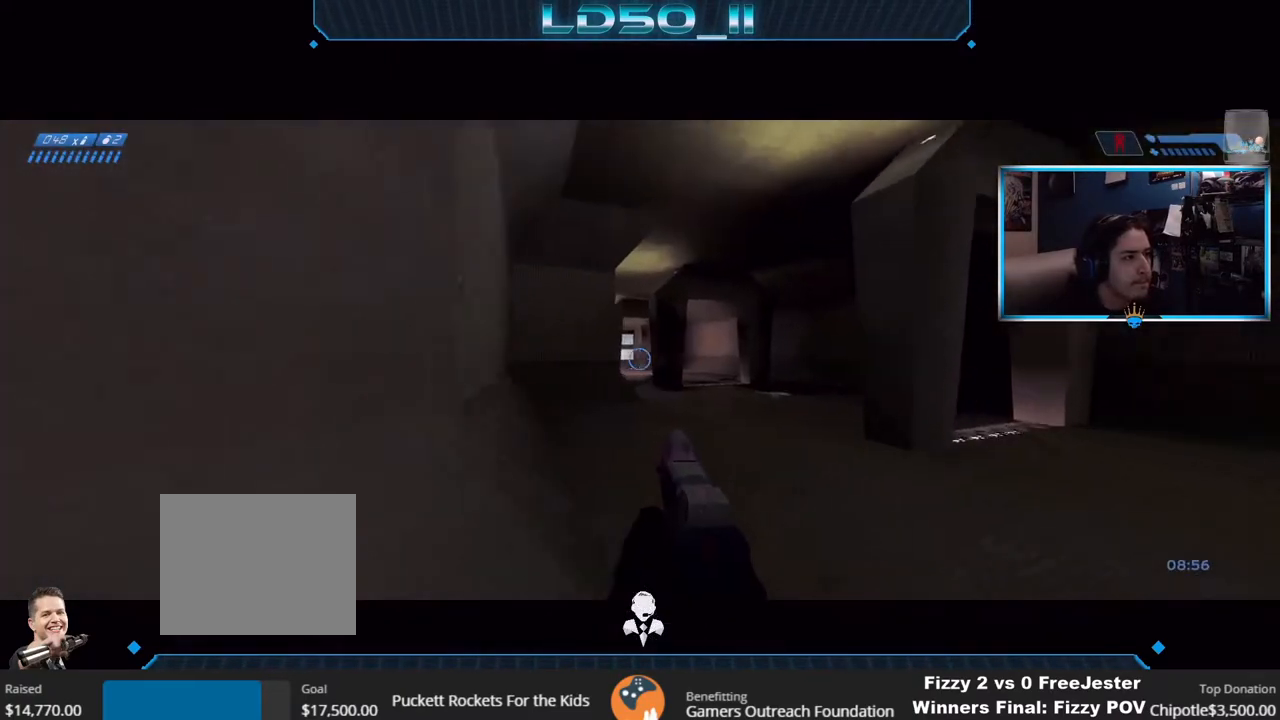
{"buttons": [], "left_stick": "center", "right_stick": "up", "events": [[167, "right_stick", "up"], [233, "left_stick", "center"]]}
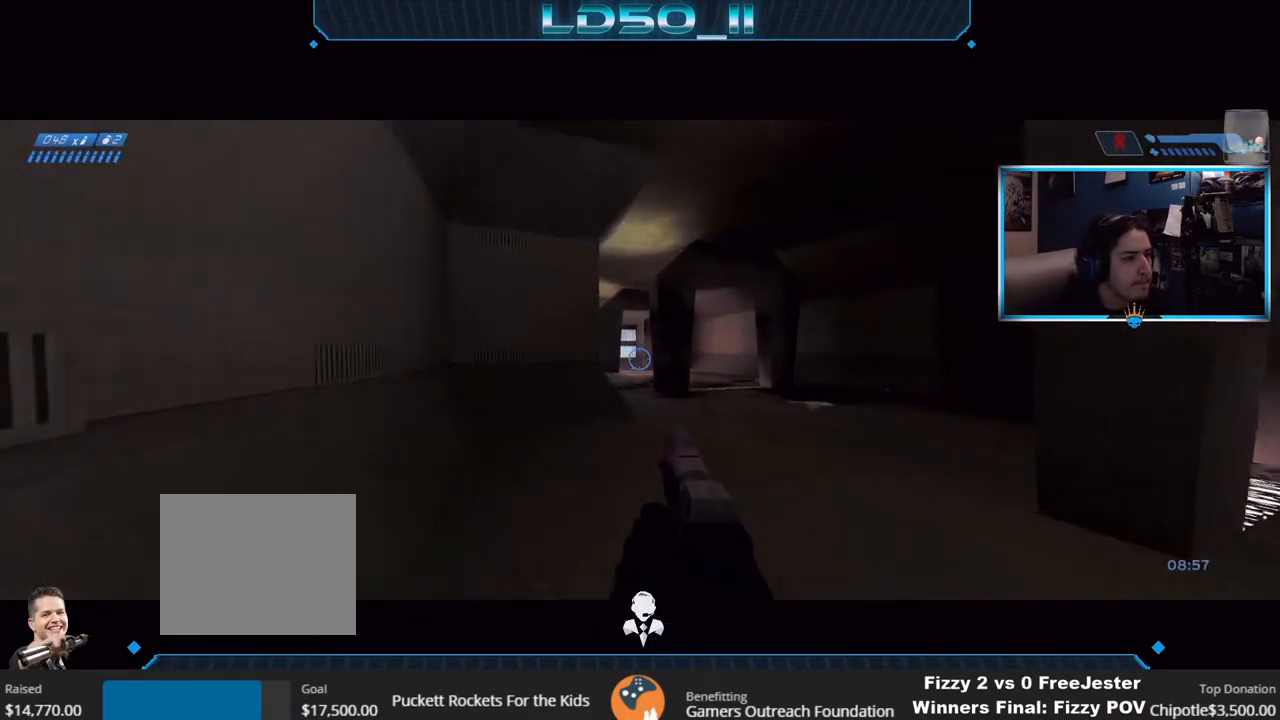
{"buttons": [], "left_stick": "left", "right_stick": "up", "events": [[500, "left_stick", "left"]]}
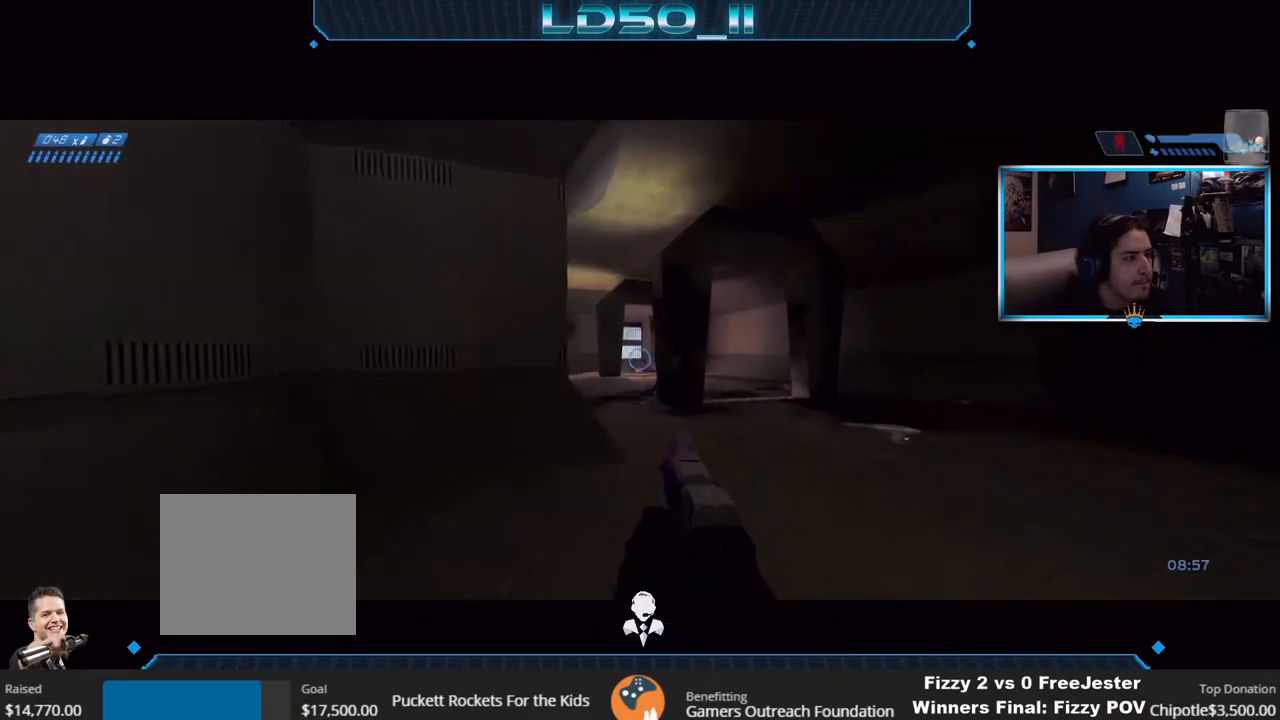
{"buttons": ["R2"], "left_stick": "center", "right_stick": "left", "events": [[33, "right_stick", "up-right"], [83, "R2", "down"], [83, "left_stick", "center"], [233, "R2", "up"], [300, "left_stick", "right"], [383, "R2", "down"], [383, "left_stick", "center"], [400, "right_stick", "left"]]}
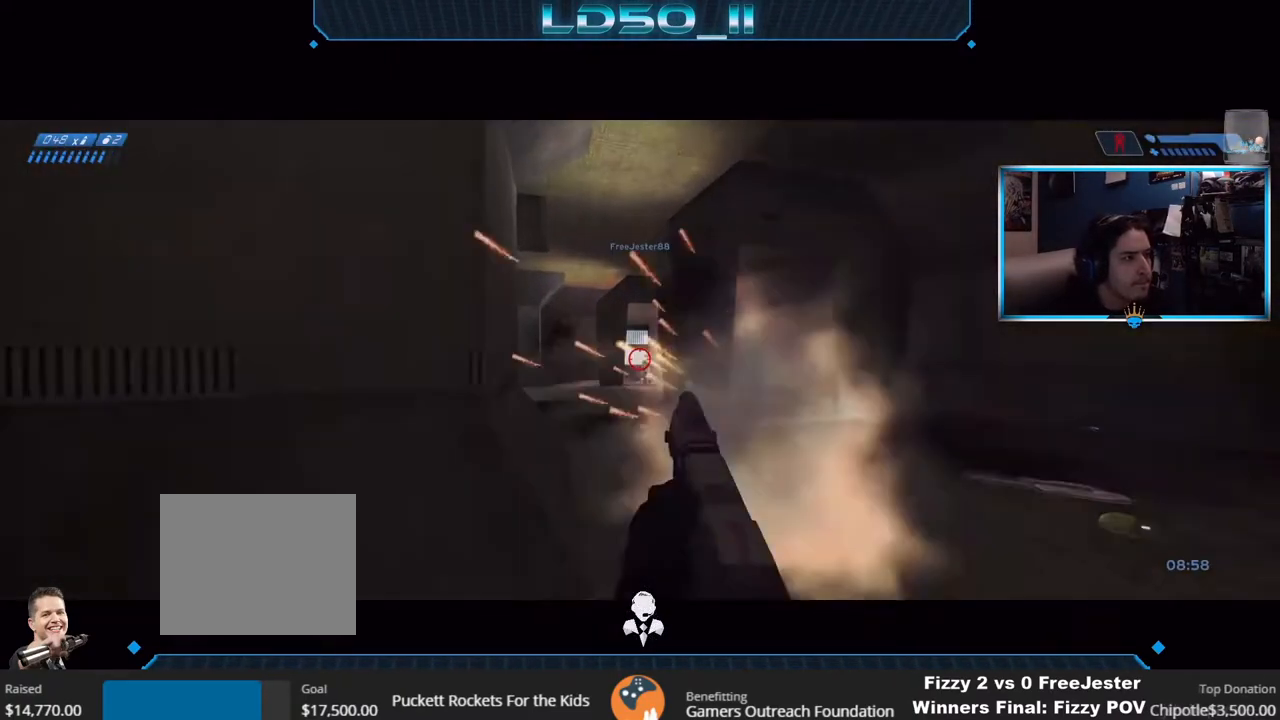
{"buttons": [], "left_stick": "right", "right_stick": "left", "events": [[33, "R2", "up"], [100, "R2", "down"], [100, "left_stick", "up-right"], [150, "left_stick", "center"], [267, "R2", "up"], [450, "left_stick", "right"]]}
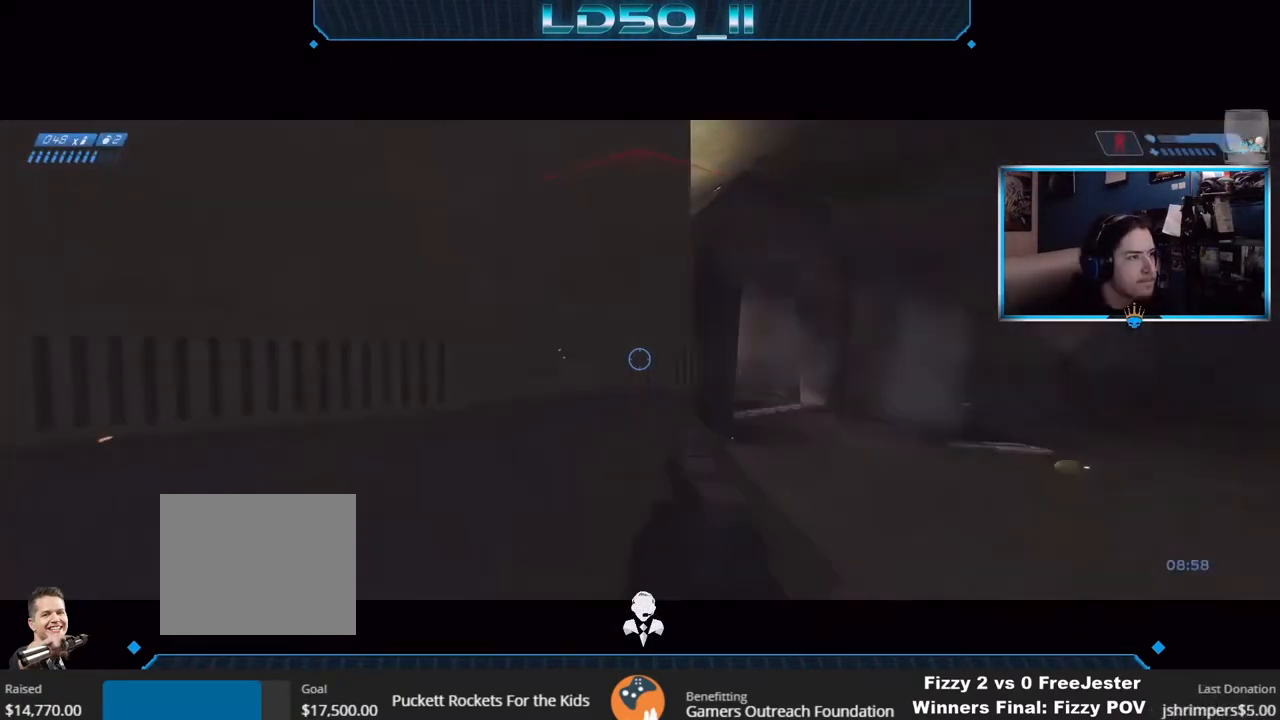
{"buttons": [], "left_stick": "center", "right_stick": "right", "events": [[33, "left_stick", "center"], [100, "right_stick", "right"]]}
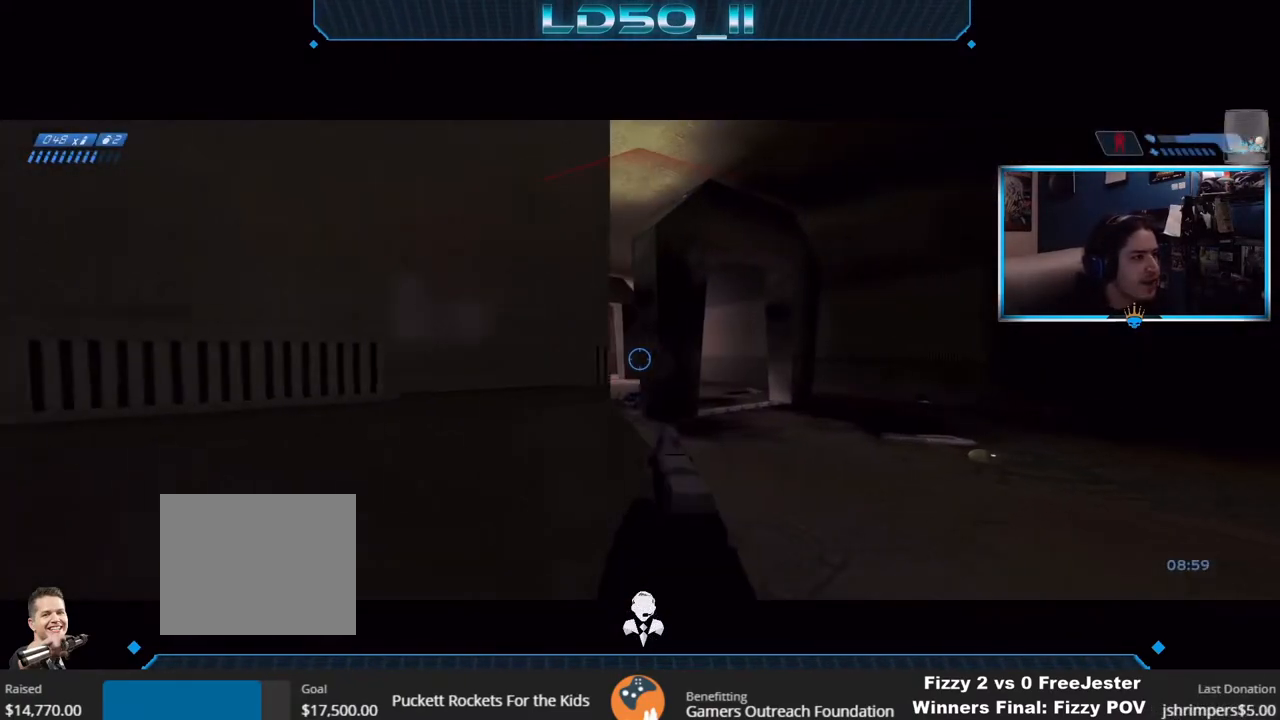
{"buttons": ["R2"], "left_stick": "down", "right_stick": "right", "events": [[83, "left_stick", "left"], [183, "R2", "down"], [217, "A", "down"], [250, "left_stick", "center"], [333, "left_stick", "down"], [350, "R2", "up"], [367, "A", "up"], [450, "R2", "down"]]}
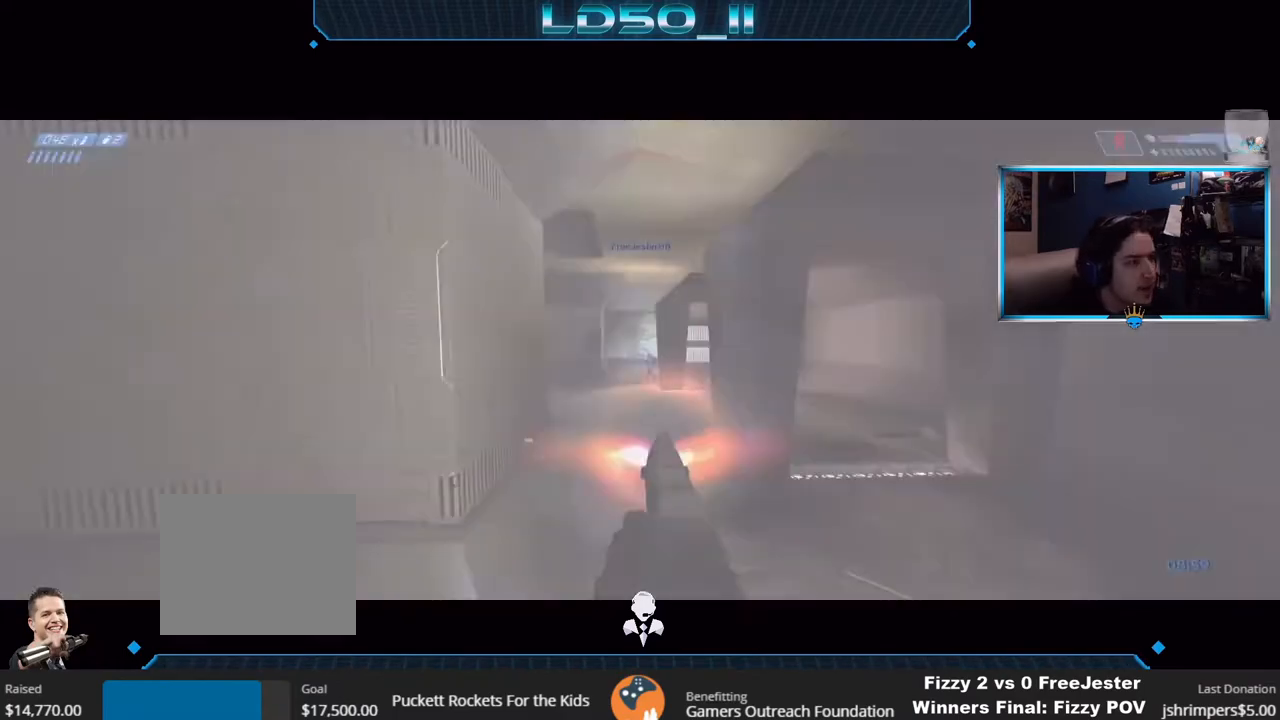
{"buttons": [], "left_stick": "center", "right_stick": "right", "events": [[33, "left_stick", "center"], [150, "R2", "up"], [250, "R2", "down"], [267, "left_stick", "left"], [367, "left_stick", "center"], [433, "R2", "up"]]}
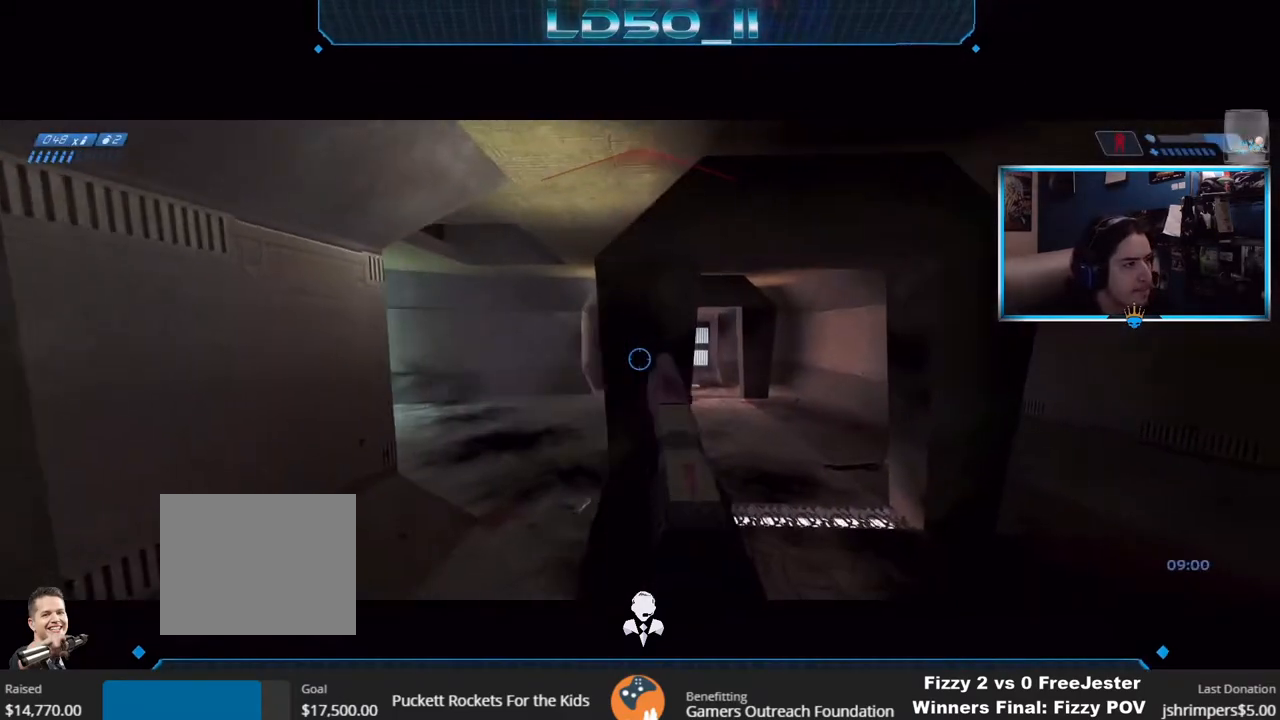
{"buttons": ["R2"], "left_stick": "up", "right_stick": "left", "events": [[233, "R2", "down"], [233, "left_stick", "up-right"], [233, "right_stick", "left"], [350, "R2", "up"], [417, "left_stick", "up"], [433, "R2", "down"]]}
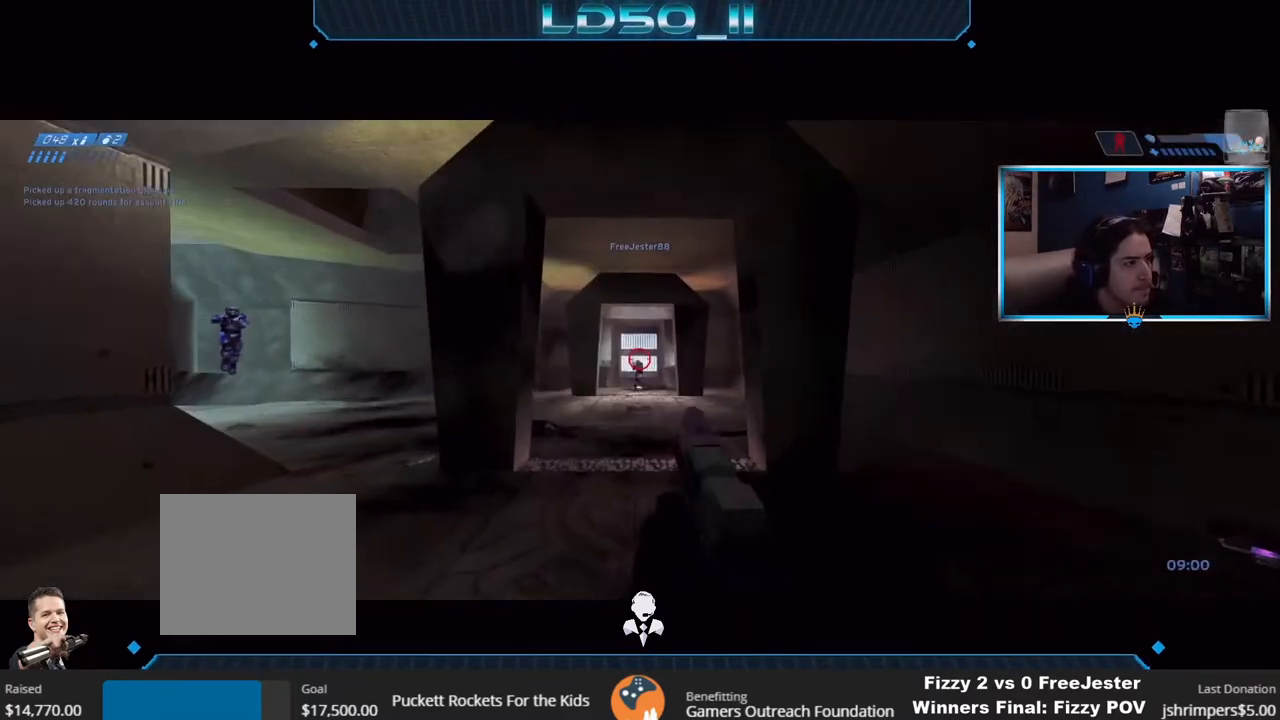
{"buttons": [], "left_stick": "center", "right_stick": "right", "events": [[33, "left_stick", "center"], [50, "R2", "up"], [83, "L3", "down"], [83, "right_stick", "center"], [100, "R2", "down"], [133, "right_stick", "right"], [267, "L3", "up"], [500, "R2", "up"]]}
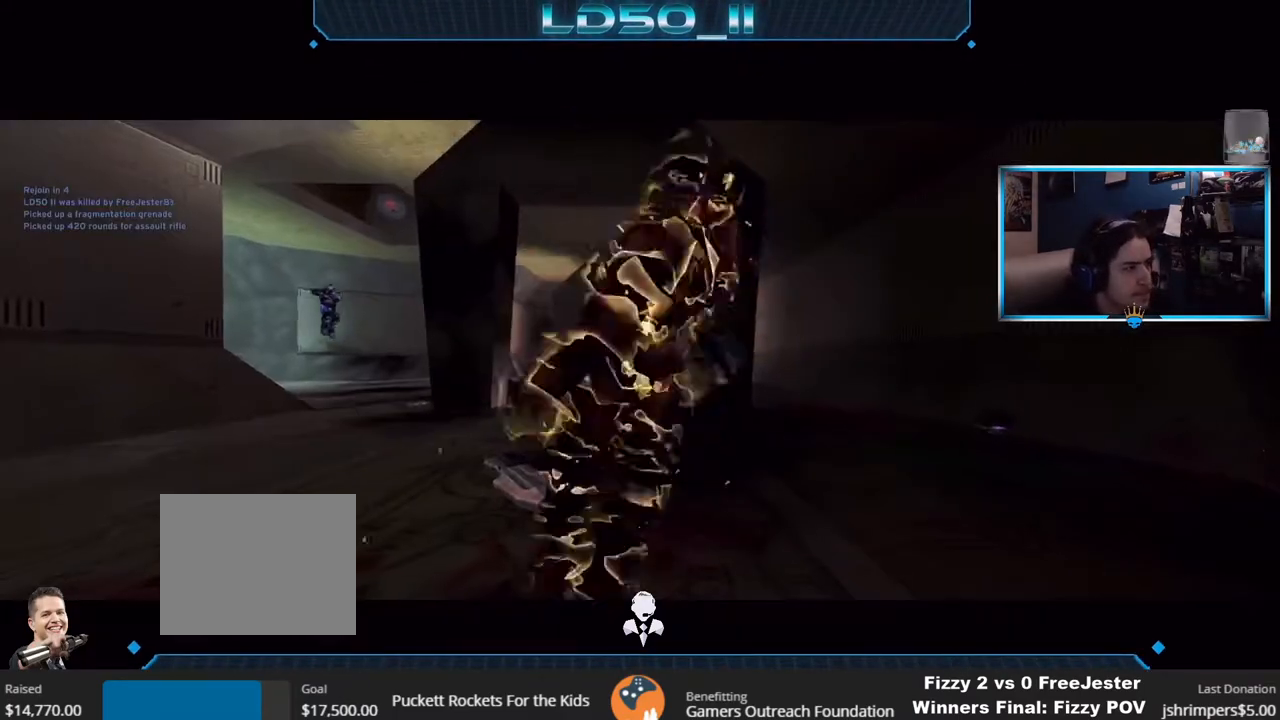
{"buttons": [], "left_stick": "center", "right_stick": "center", "events": [[50, "right_stick", "center"]]}